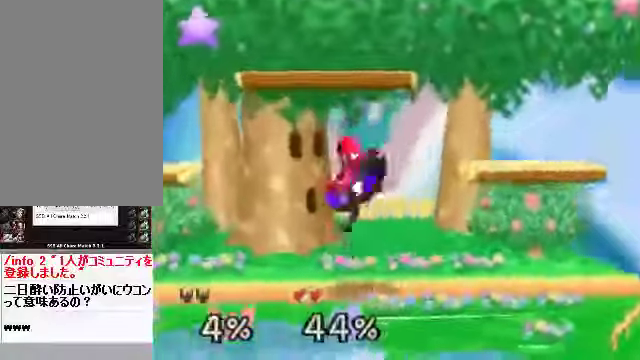
Gameplay with a controller (Nintendo layout); each line is a JSON object with the inputs held at the frame after it. "events" lists button and stick changes between this image and that frame as [ms after this image, input, new state], when the widget could be followed in between. Not read: L3 R3 Z.
{"buttons": [], "left_stick": "center", "events": []}
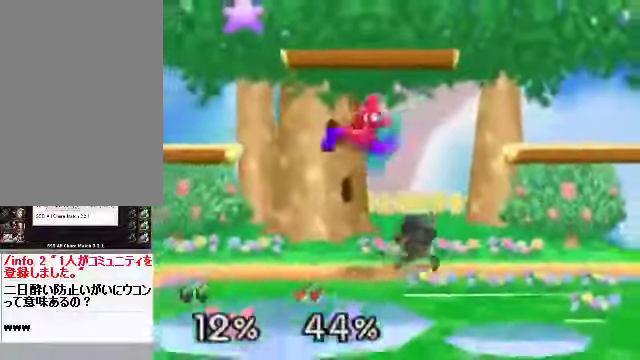
{"buttons": [], "left_stick": "center", "events": [[134, "left_stick", "left"], [301, "left_stick", "center"], [401, "left_stick", "left"], [468, "left_stick", "center"]]}
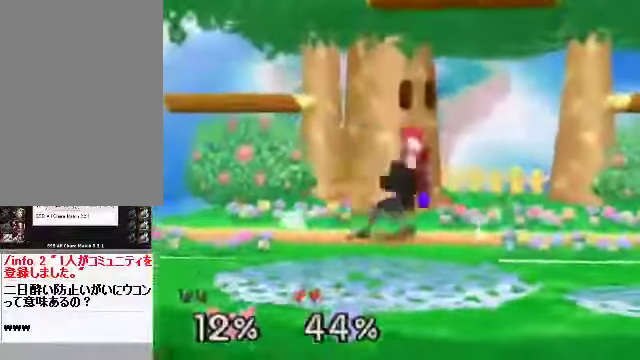
{"buttons": [], "left_stick": "center", "events": [[33, "A", "down"], [100, "A", "up"], [201, "A", "down"], [201, "left_stick", "down-left"], [268, "A", "up"], [402, "left_stick", "center"]]}
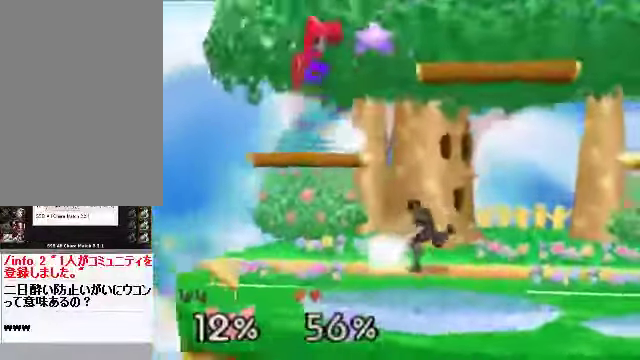
{"buttons": [], "left_stick": "up-left", "events": [[134, "left_stick", "left"], [469, "left_stick", "up-left"]]}
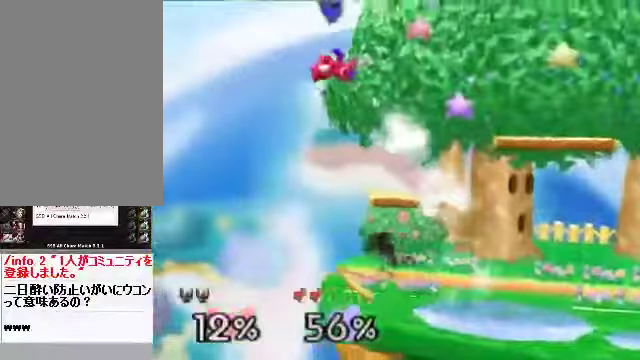
{"buttons": [], "left_stick": "left", "events": [[34, "left_stick", "up"], [167, "A", "down"], [234, "A", "up"], [301, "left_stick", "center"], [402, "left_stick", "left"]]}
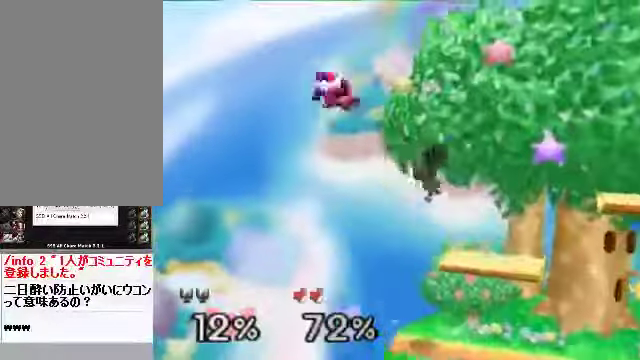
{"buttons": ["A"], "left_stick": "down", "events": [[335, "C_RIGHT", "down"], [435, "C_RIGHT", "up"], [469, "left_stick", "down"], [502, "A", "down"]]}
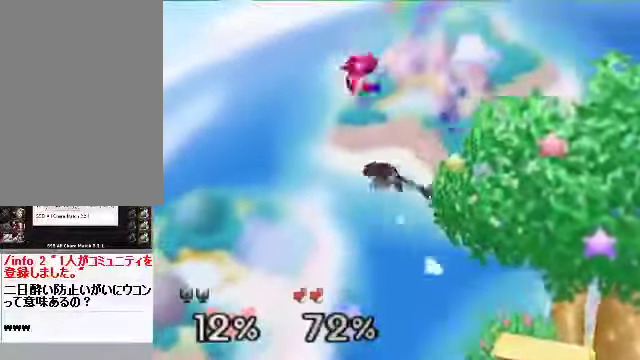
{"buttons": [], "left_stick": "right", "events": [[67, "A", "up"], [201, "left_stick", "right"]]}
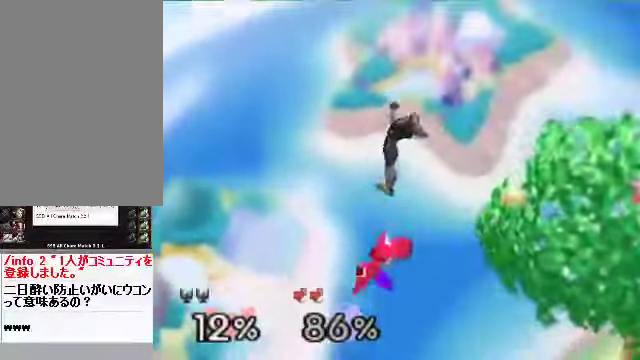
{"buttons": [], "left_stick": "center", "events": [[435, "left_stick", "center"]]}
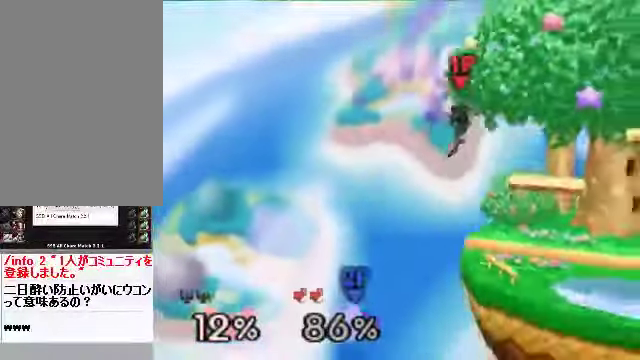
{"buttons": [], "left_stick": "center", "events": [[33, "left_stick", "left"], [100, "B", "down"], [167, "B", "up"], [368, "left_stick", "center"]]}
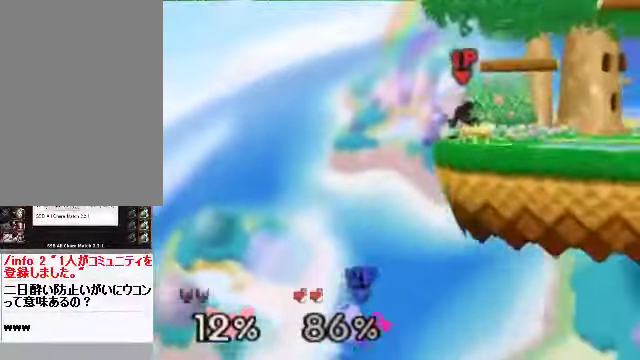
{"buttons": [], "left_stick": "center", "events": [[368, "C_DOWN", "down"], [368, "C_LEFT", "down"], [401, "C_RIGHT", "down"], [435, "C_DOWN", "up"], [435, "C_LEFT", "up"], [468, "C_RIGHT", "up"]]}
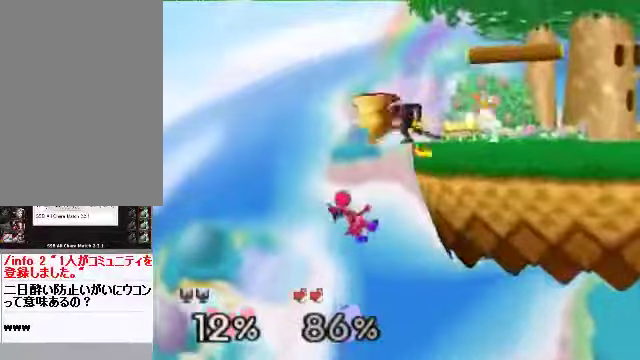
{"buttons": [], "left_stick": "center", "events": []}
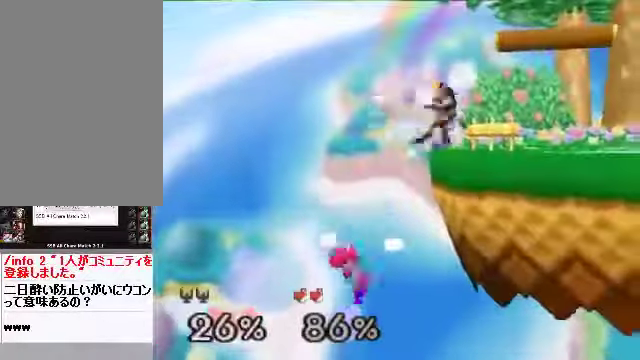
{"buttons": [], "left_stick": "right", "events": [[368, "left_stick", "right"]]}
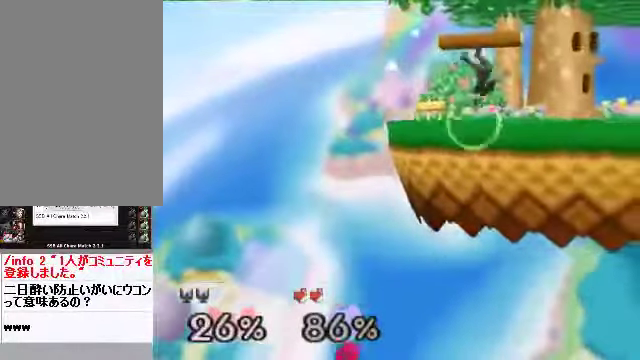
{"buttons": ["START"], "left_stick": "center"}
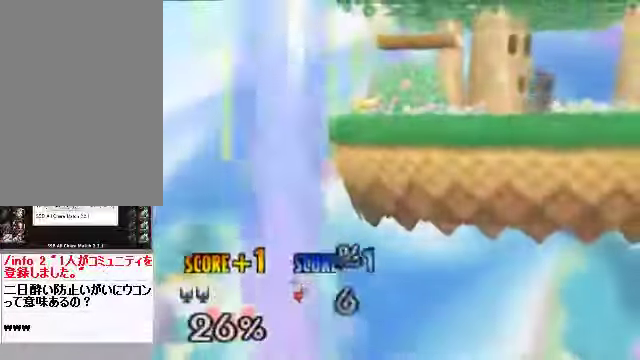
{"buttons": [], "left_stick": "down-right", "events": [[34, "left_stick", "right"], [101, "B", "down"], [134, "left_stick", "up-right"], [201, "B", "up"], [201, "START", "up"], [502, "left_stick", "down-right"]]}
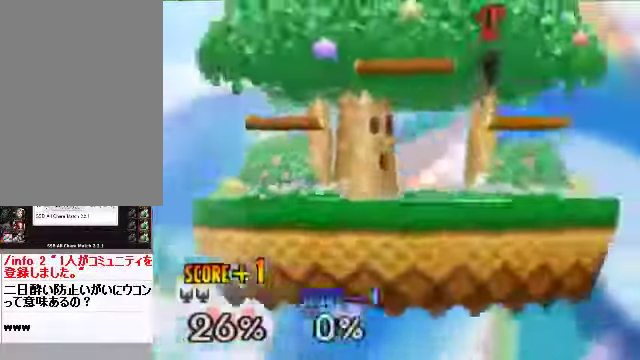
{"buttons": [], "left_stick": "center", "events": [[34, "left_stick", "down"], [134, "A", "down"], [201, "A", "up"], [402, "left_stick", "center"]]}
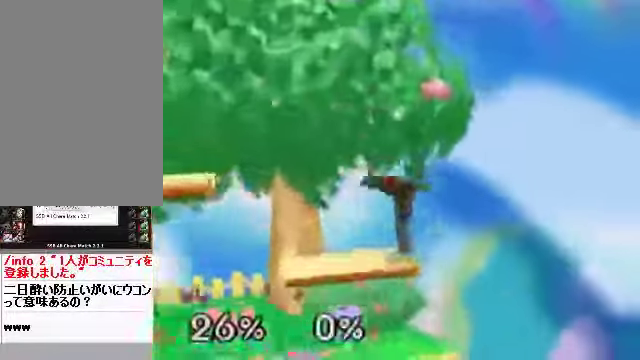
{"buttons": [], "left_stick": "up", "events": [[67, "left_stick", "left"], [469, "left_stick", "up"]]}
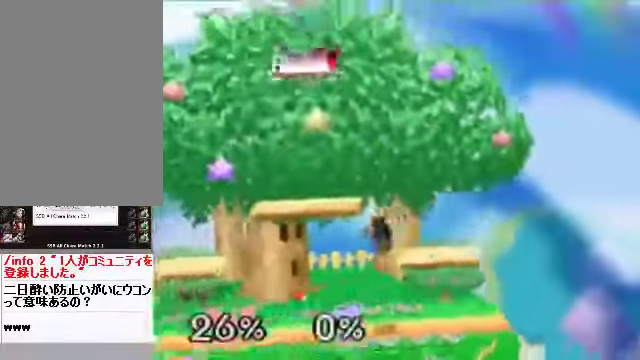
{"buttons": [], "left_stick": "center", "events": [[67, "A", "down"], [101, "A", "up"], [101, "left_stick", "center"]]}
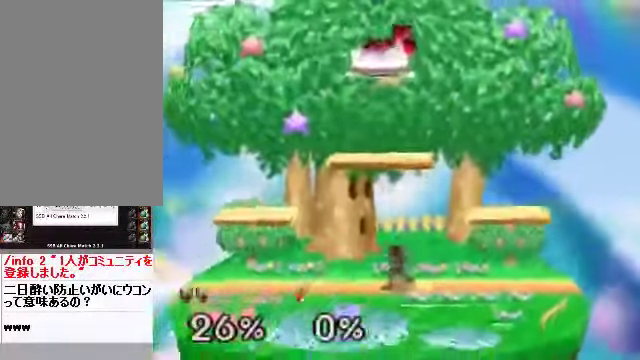
{"buttons": [], "left_stick": "left", "events": [[302, "left_stick", "left"]]}
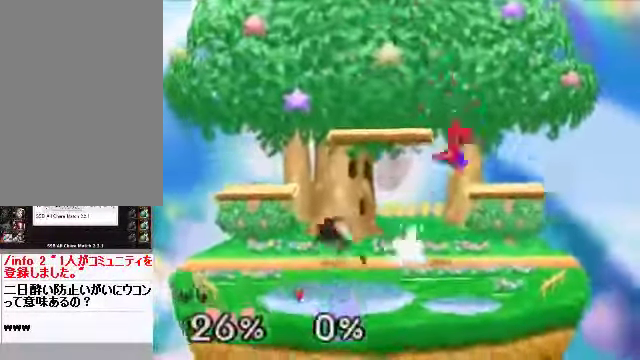
{"buttons": [], "left_stick": "center", "events": [[369, "left_stick", "center"]]}
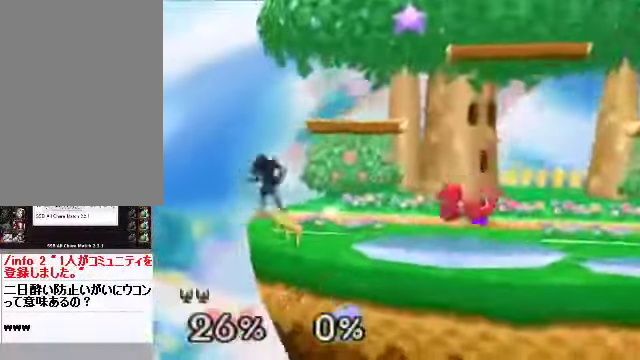
{"buttons": [], "left_stick": "center", "events": [[33, "left_stick", "right"], [100, "left_stick", "up-right"], [234, "left_stick", "center"]]}
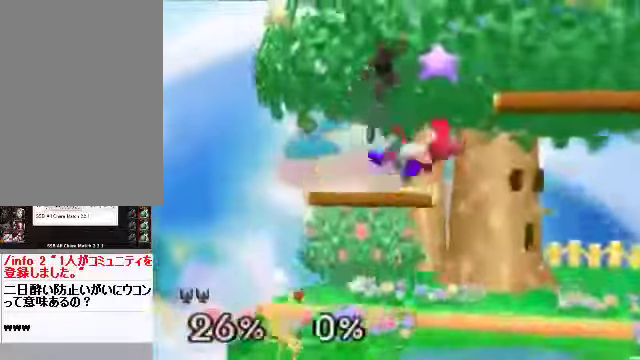
{"buttons": [], "left_stick": "center", "events": [[67, "left_stick", "right"], [436, "left_stick", "center"]]}
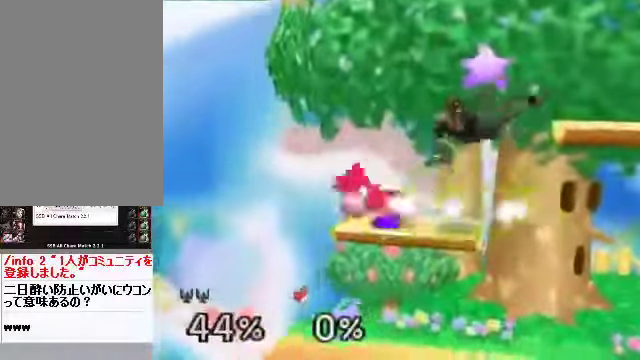
{"buttons": [], "left_stick": "center", "events": [[167, "left_stick", "left"], [334, "left_stick", "center"]]}
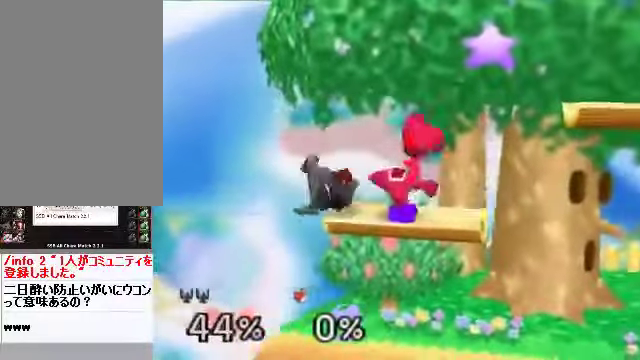
{"buttons": [], "left_stick": "center", "events": []}
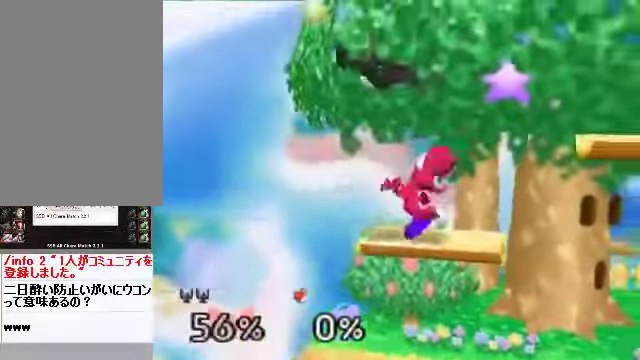
{"buttons": [], "left_stick": "up-right", "events": [[234, "left_stick", "right"], [301, "left_stick", "up-right"]]}
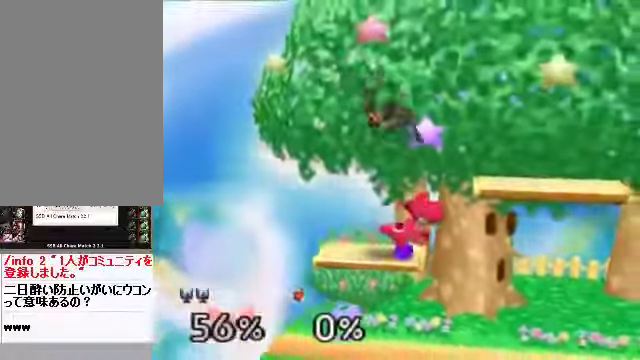
{"buttons": [], "left_stick": "up-right", "events": [[34, "left_stick", "down-right"], [67, "C_DOWN", "down"], [101, "C_RIGHT", "down"], [101, "left_stick", "right"], [134, "C_DOWN", "up"], [201, "C_RIGHT", "up"], [268, "C_RIGHT", "down"], [368, "C_RIGHT", "up"], [502, "left_stick", "up-right"]]}
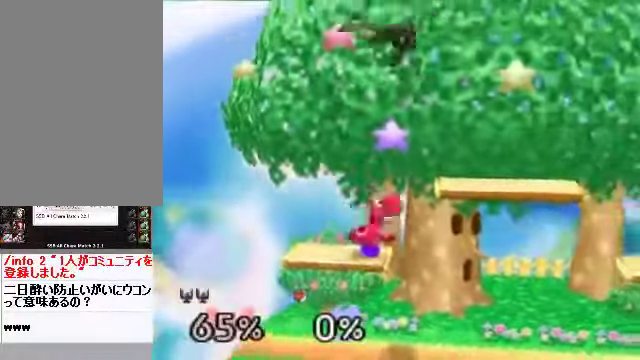
{"buttons": ["C_DOWN"], "left_stick": "right", "events": [[67, "left_stick", "right"], [235, "C_DOWN", "down"], [302, "C_RIGHT", "down"], [335, "C_DOWN", "up"], [402, "C_RIGHT", "up"], [502, "C_DOWN", "down"]]}
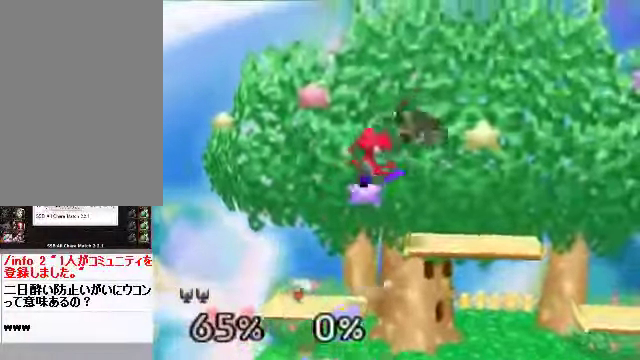
{"buttons": [], "left_stick": "right", "events": [[67, "C_DOWN", "up"], [201, "C_DOWN", "down"], [201, "C_LEFT", "down"], [268, "C_LEFT", "up"], [302, "C_DOWN", "up"], [436, "C_DOWN", "down"], [503, "C_DOWN", "up"]]}